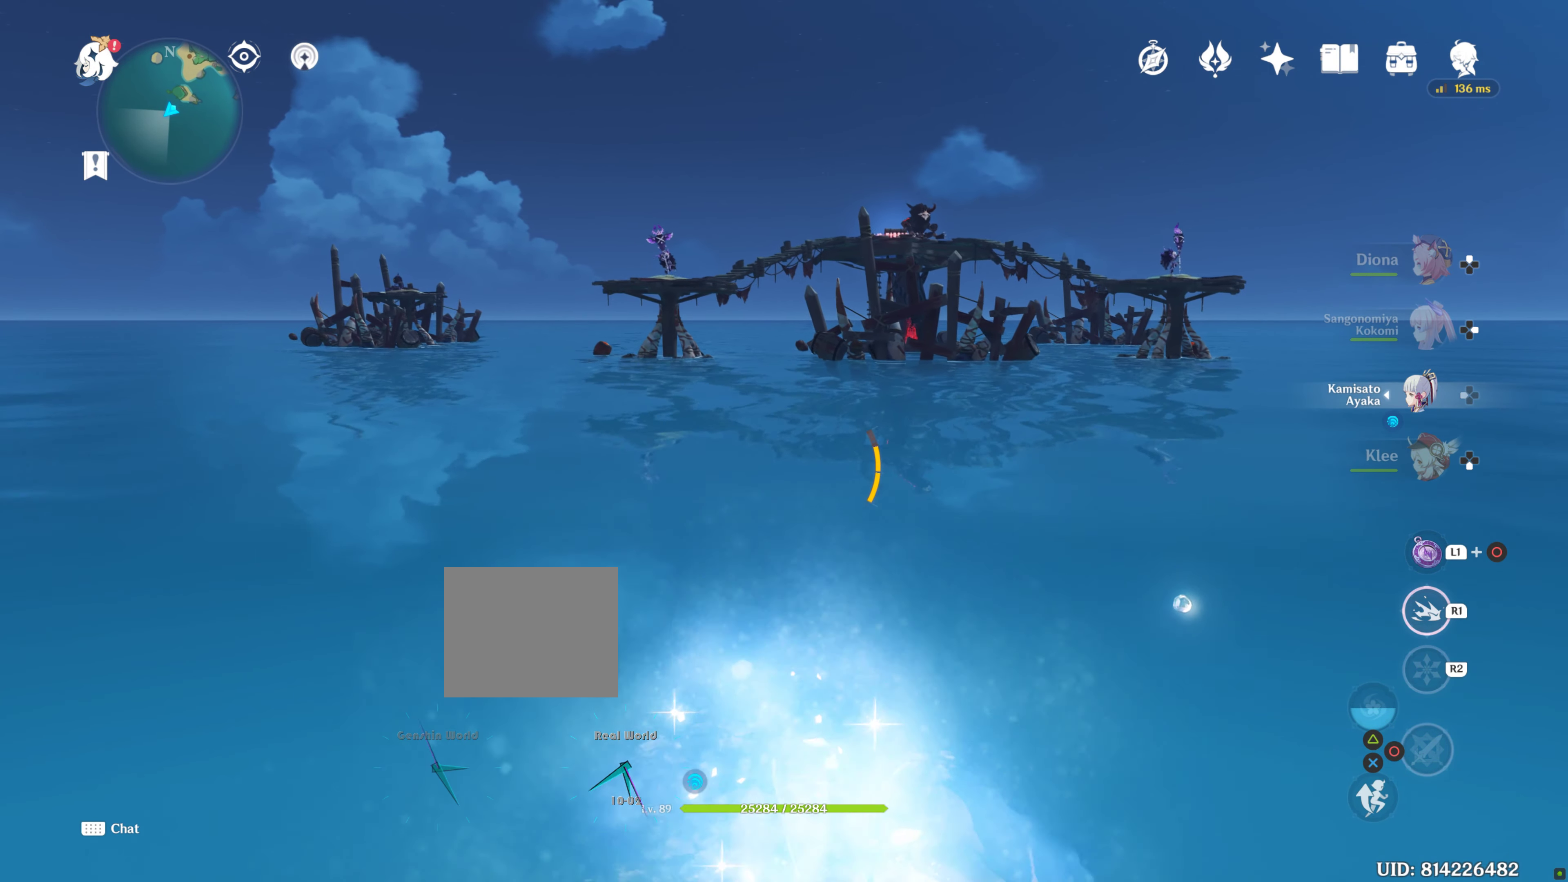
Gameplay with a controller (PlayStation layout); each line is a JSON object with the inputs held at the frame after it (dt_ms = milliseconds from this image to that frame). "events" lists button and stick changes between this image and that frame as [ms after this image, input, new state], when the widget could be followed in between. Not read: L3 R3.
{"dt_ms": 500, "buttons": ["R1"], "left_stick": "up", "right_stick": "center", "events": [[67, "R1", "down"]]}
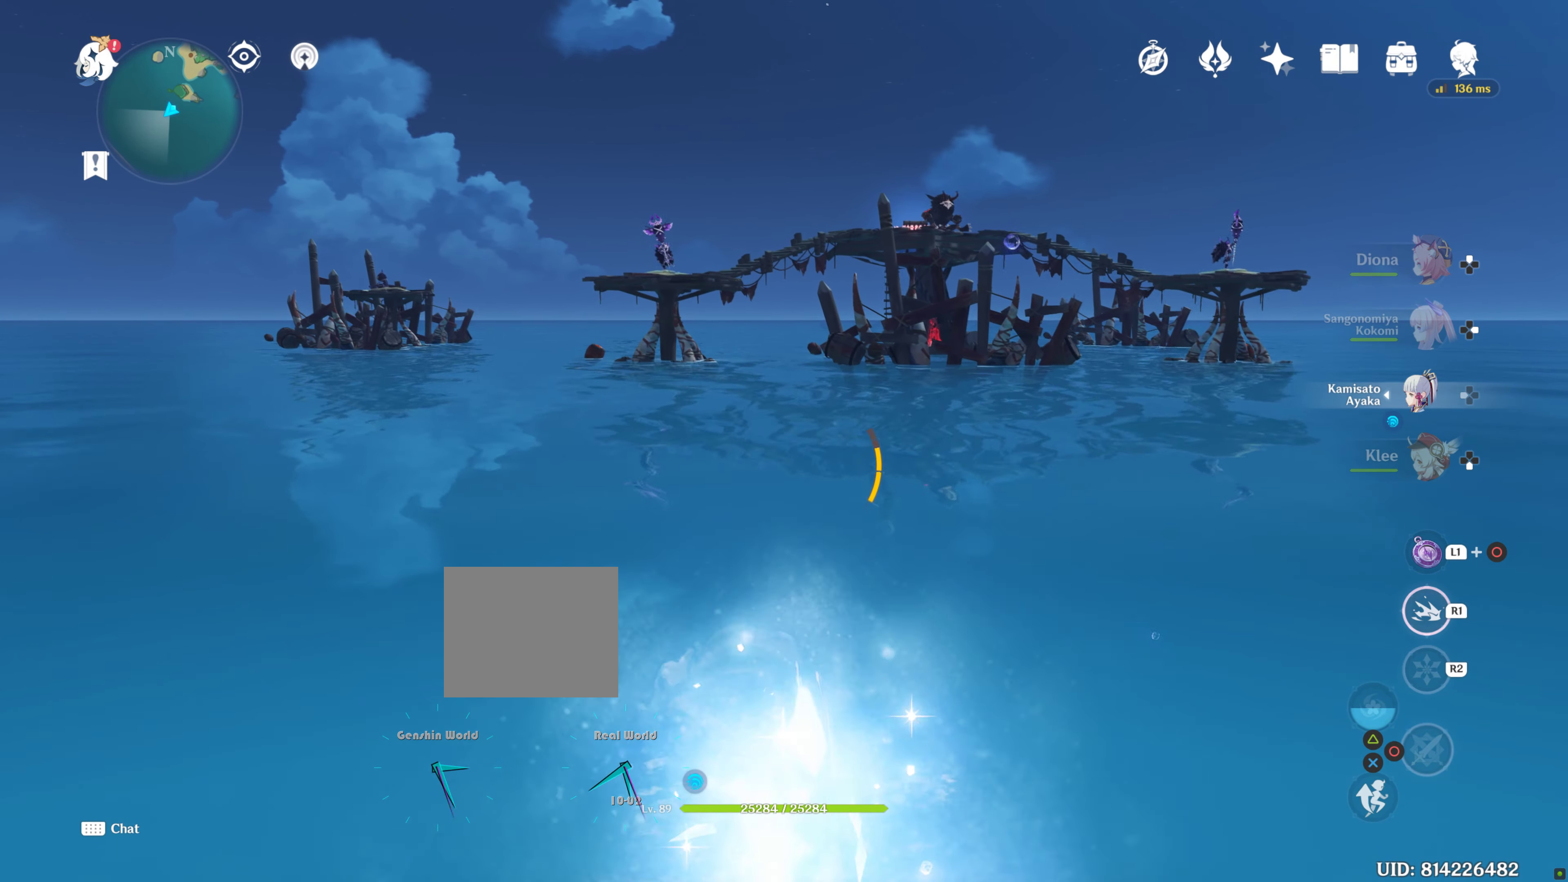
{"dt_ms": 500, "buttons": ["R1"], "left_stick": "up", "right_stick": "center", "events": []}
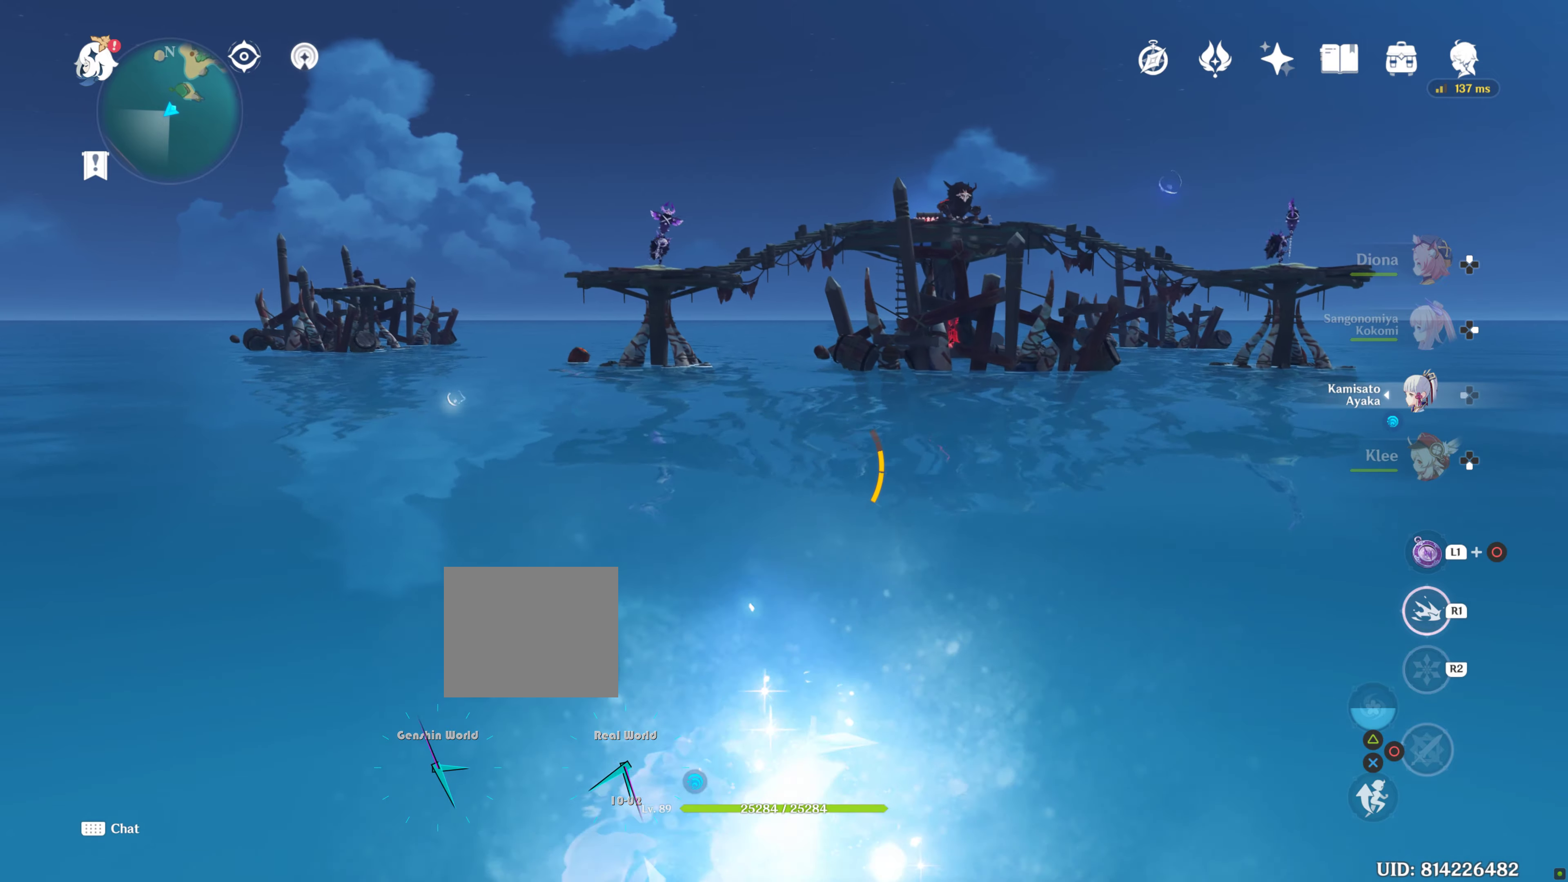
{"dt_ms": 500, "buttons": ["R1"], "left_stick": "up", "right_stick": "center", "events": []}
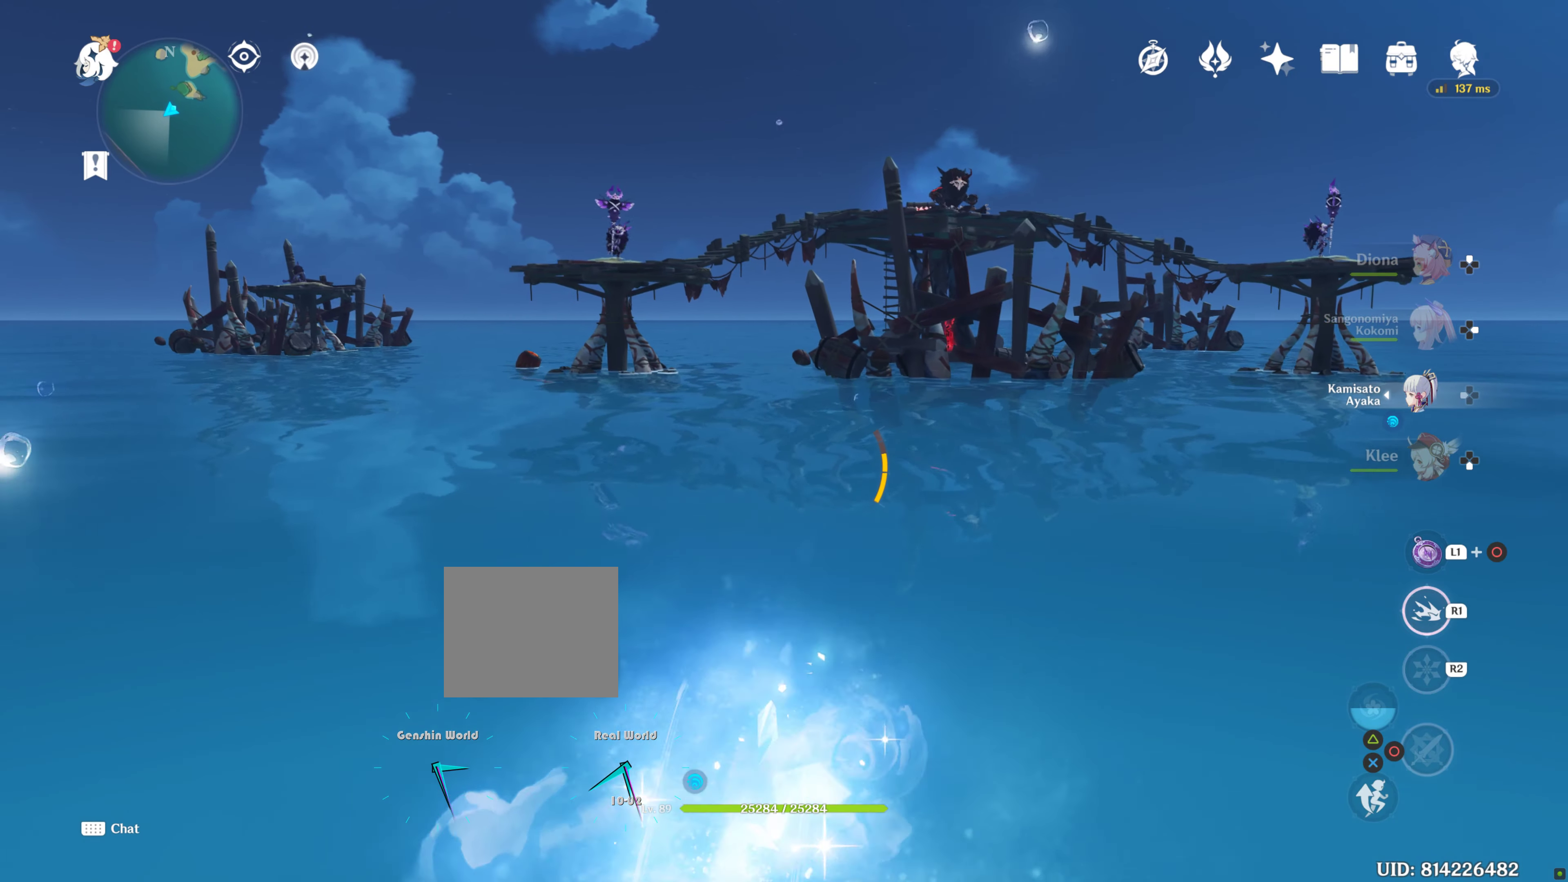
{"dt_ms": 500, "buttons": ["R1"], "left_stick": "up", "right_stick": "center", "events": []}
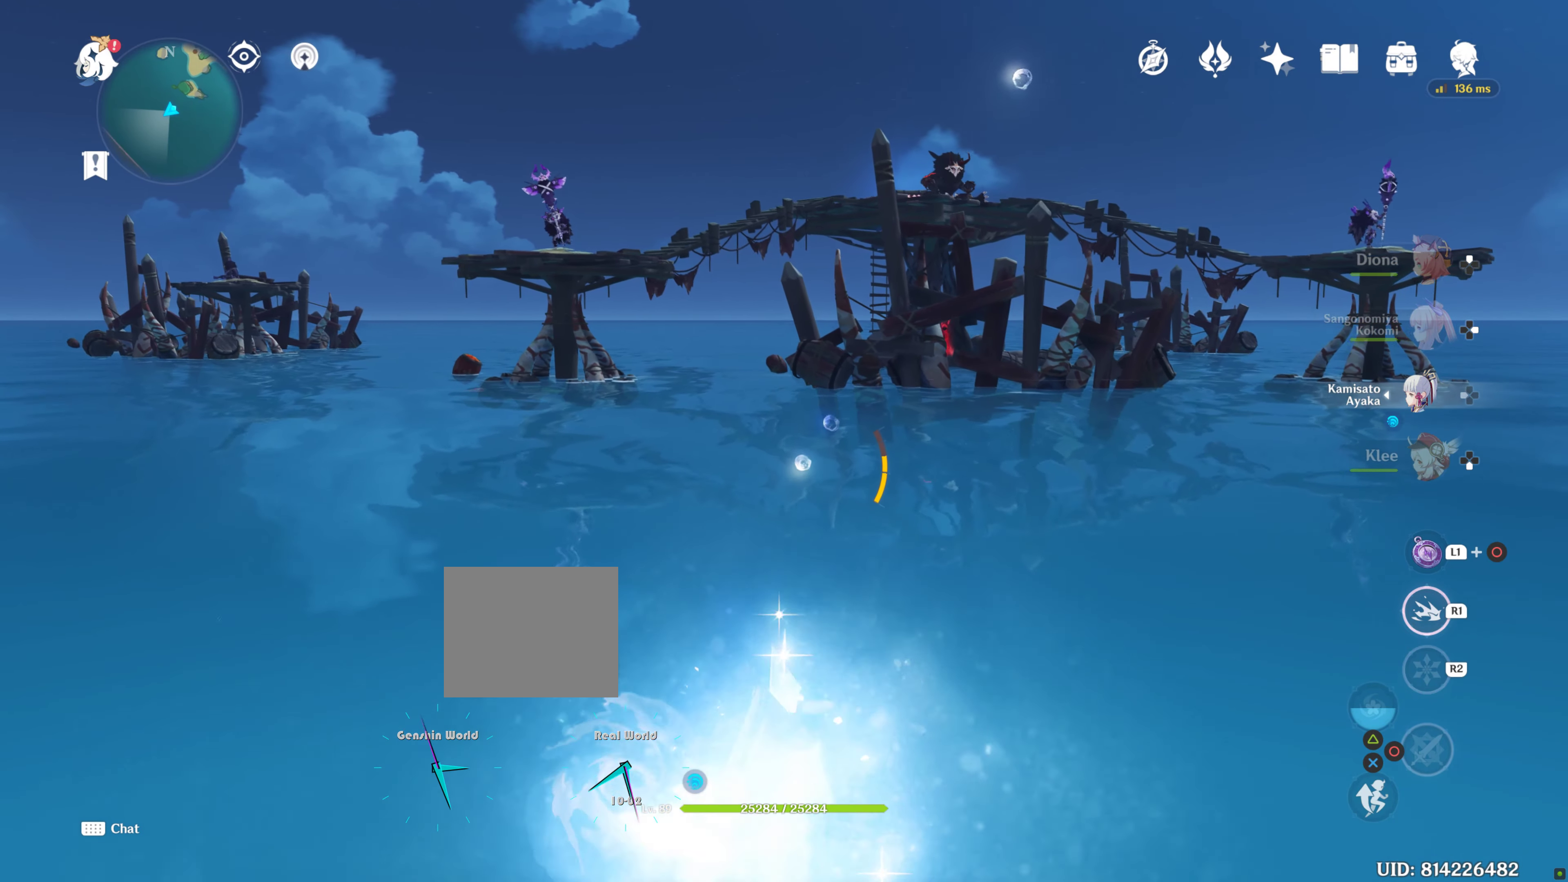
{"dt_ms": 500, "buttons": ["R1"], "left_stick": "up", "right_stick": "center", "events": []}
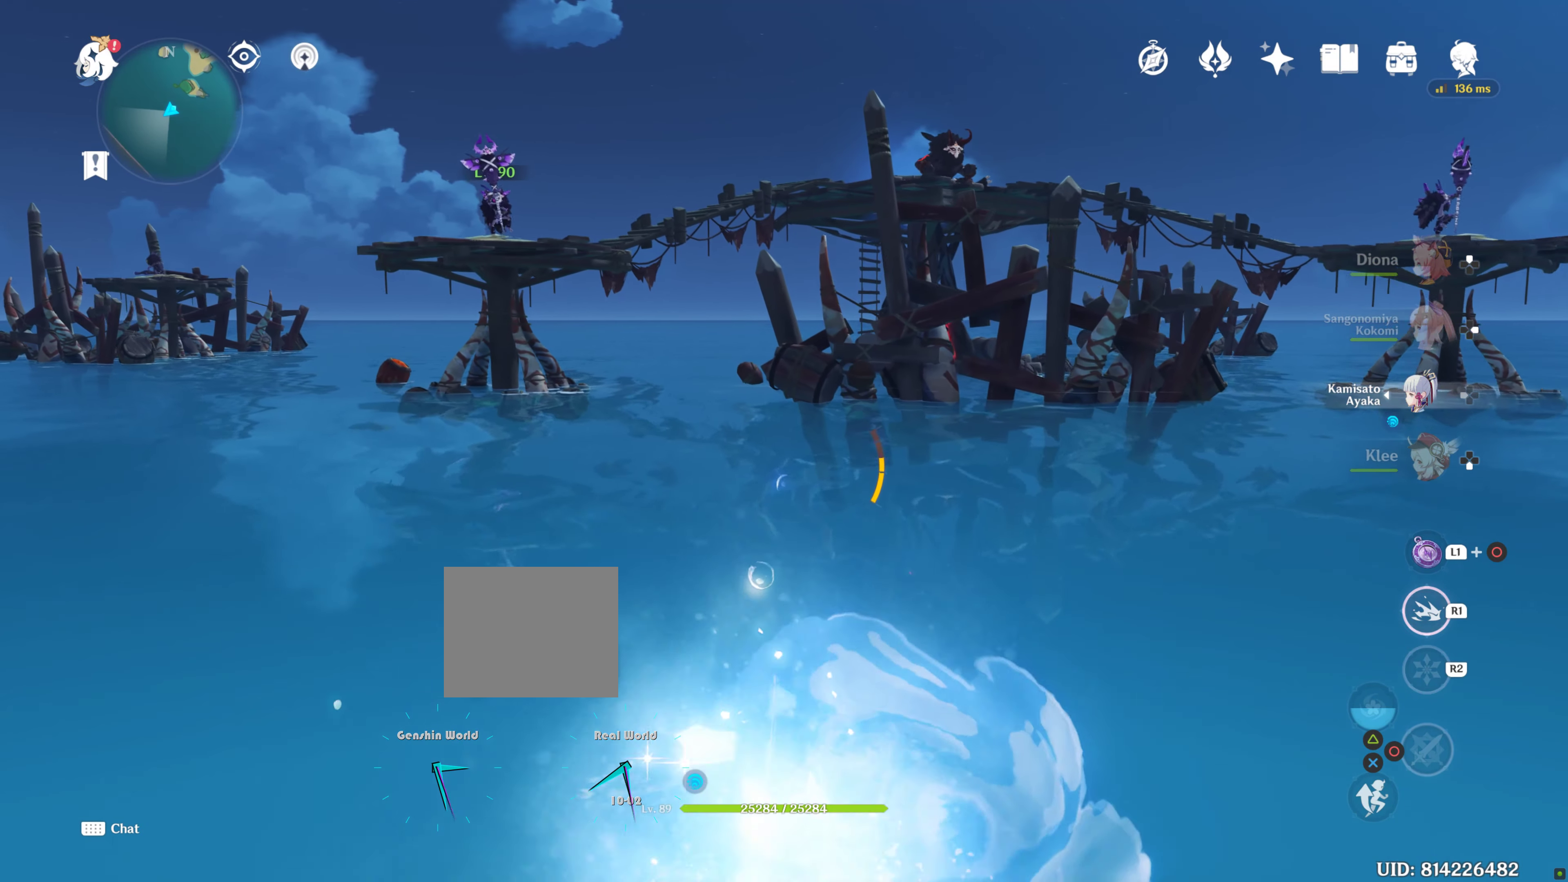
{"dt_ms": 500, "buttons": ["R1"], "left_stick": "up", "right_stick": "center", "events": []}
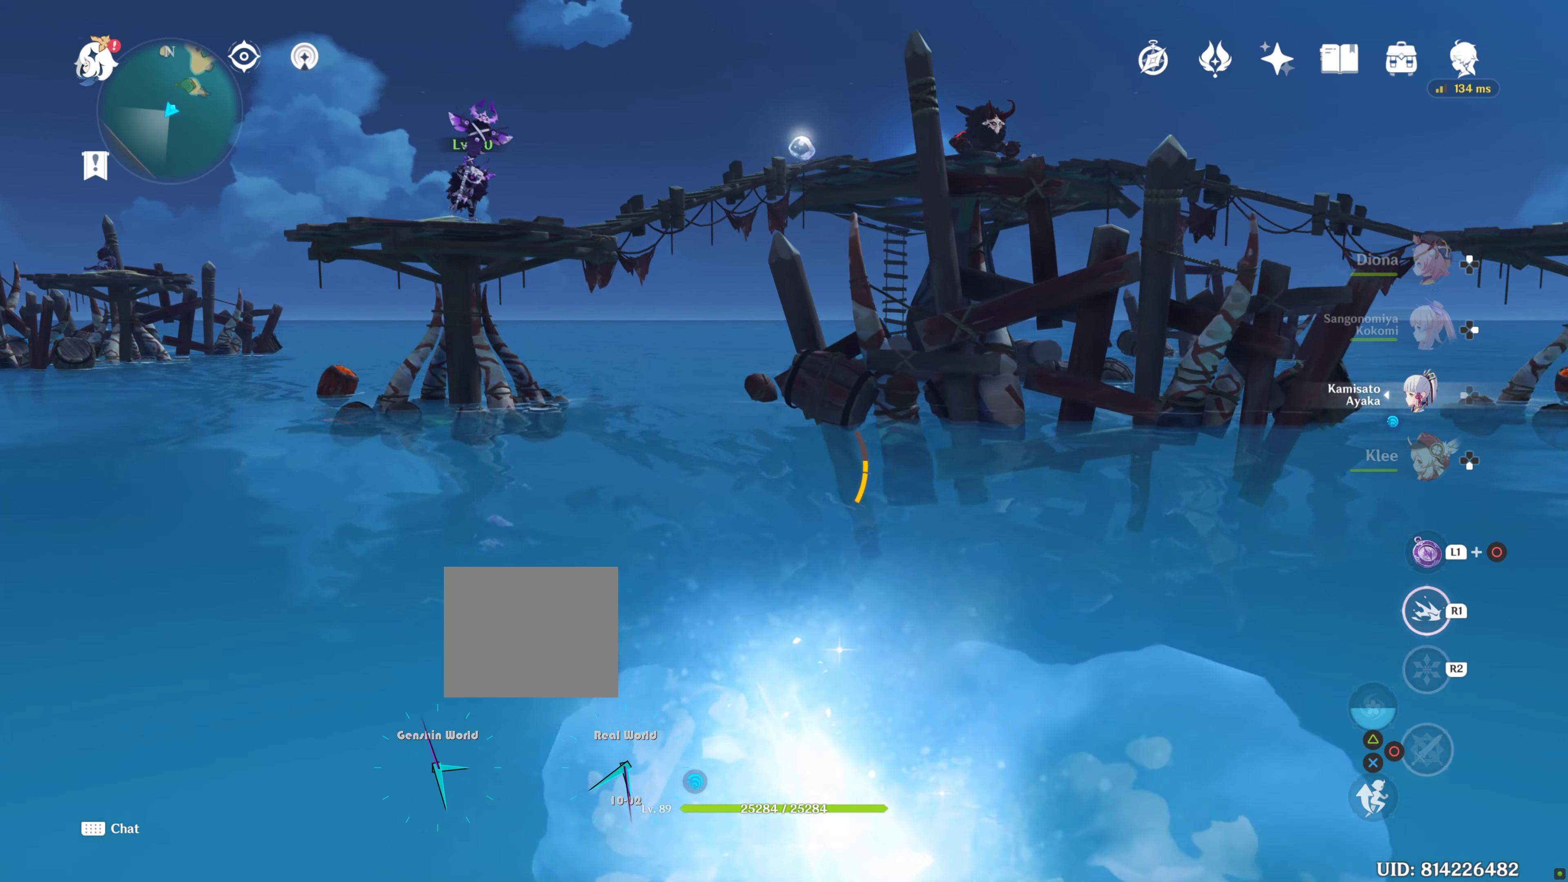
{"dt_ms": 500, "buttons": ["R1"], "left_stick": "up", "right_stick": "center", "events": []}
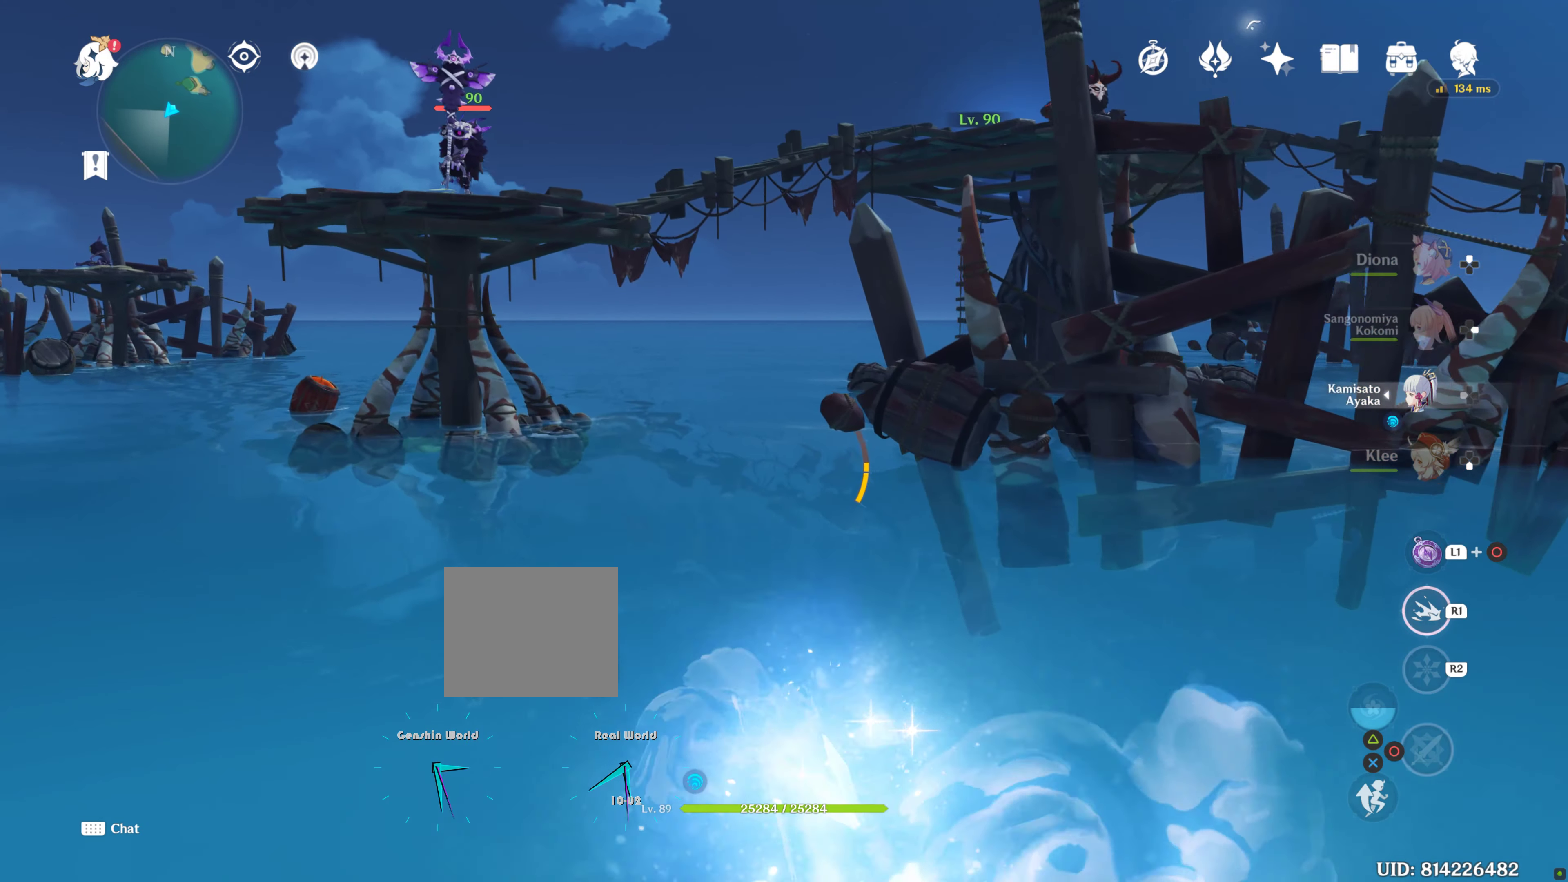
{"dt_ms": 500, "buttons": ["R1"], "left_stick": "up", "right_stick": "center", "events": []}
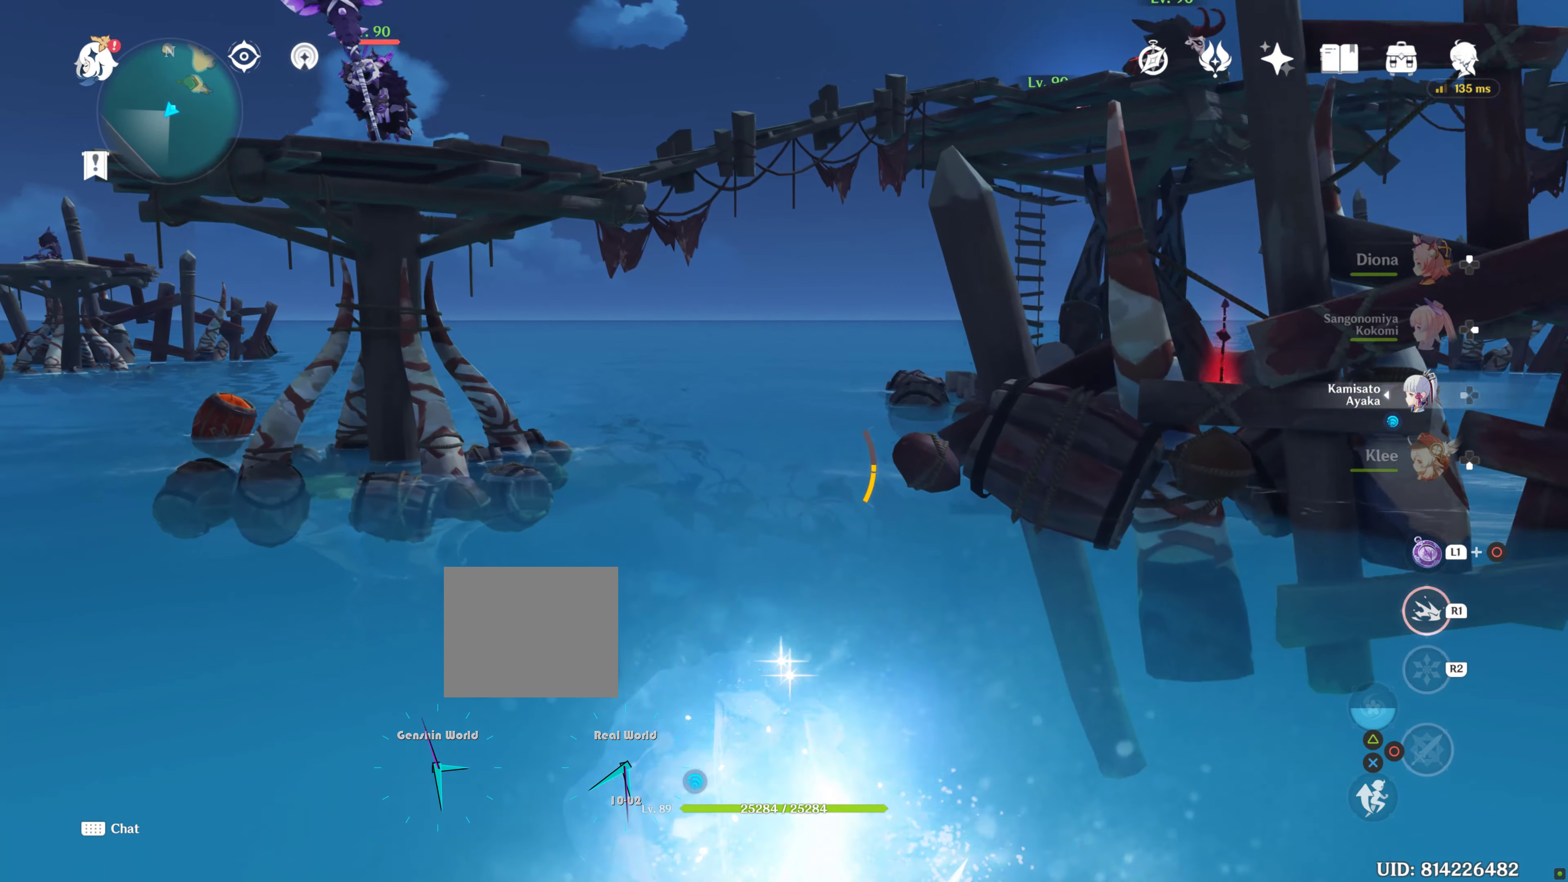
{"dt_ms": 500, "buttons": ["R1"], "left_stick": "up", "right_stick": "center", "events": []}
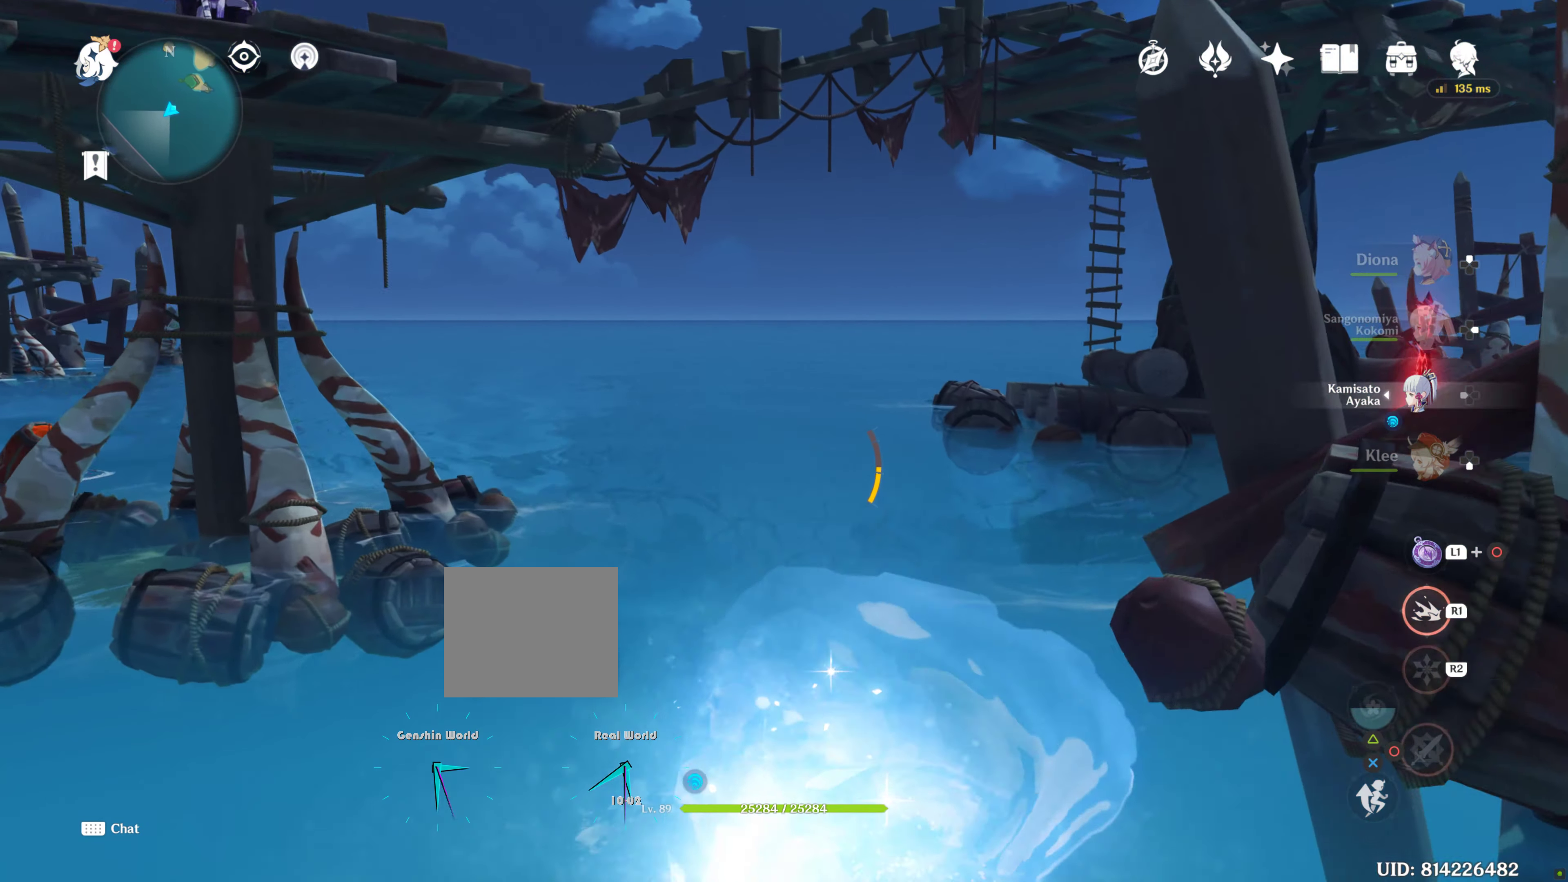
{"dt_ms": 500, "buttons": ["R1"], "left_stick": "up", "right_stick": "center", "events": []}
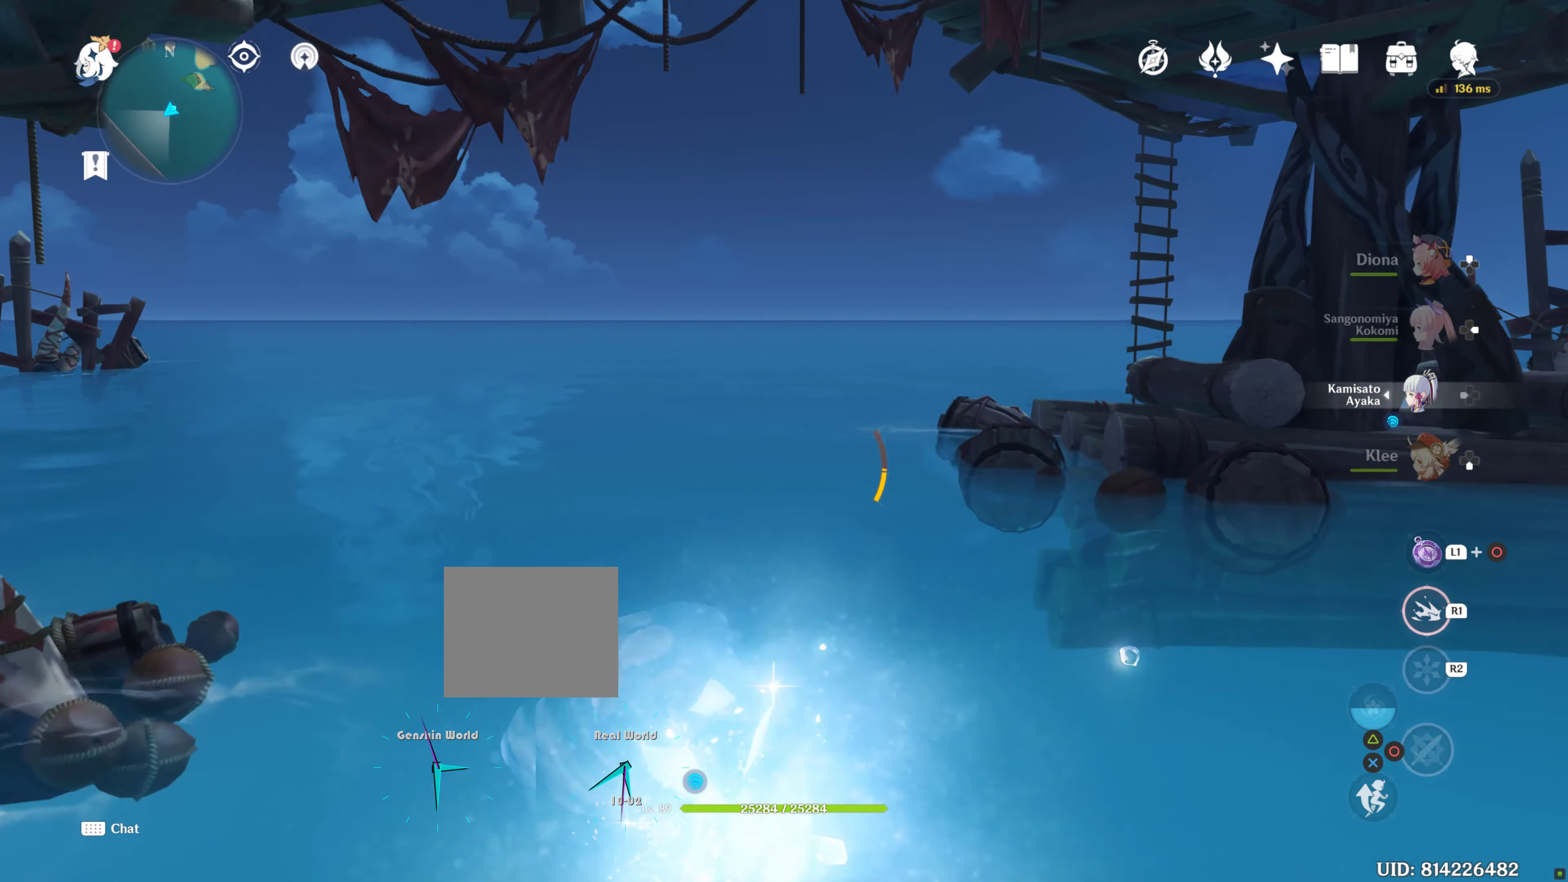
{"dt_ms": 500, "buttons": ["R1"], "left_stick": "up", "right_stick": "center", "events": []}
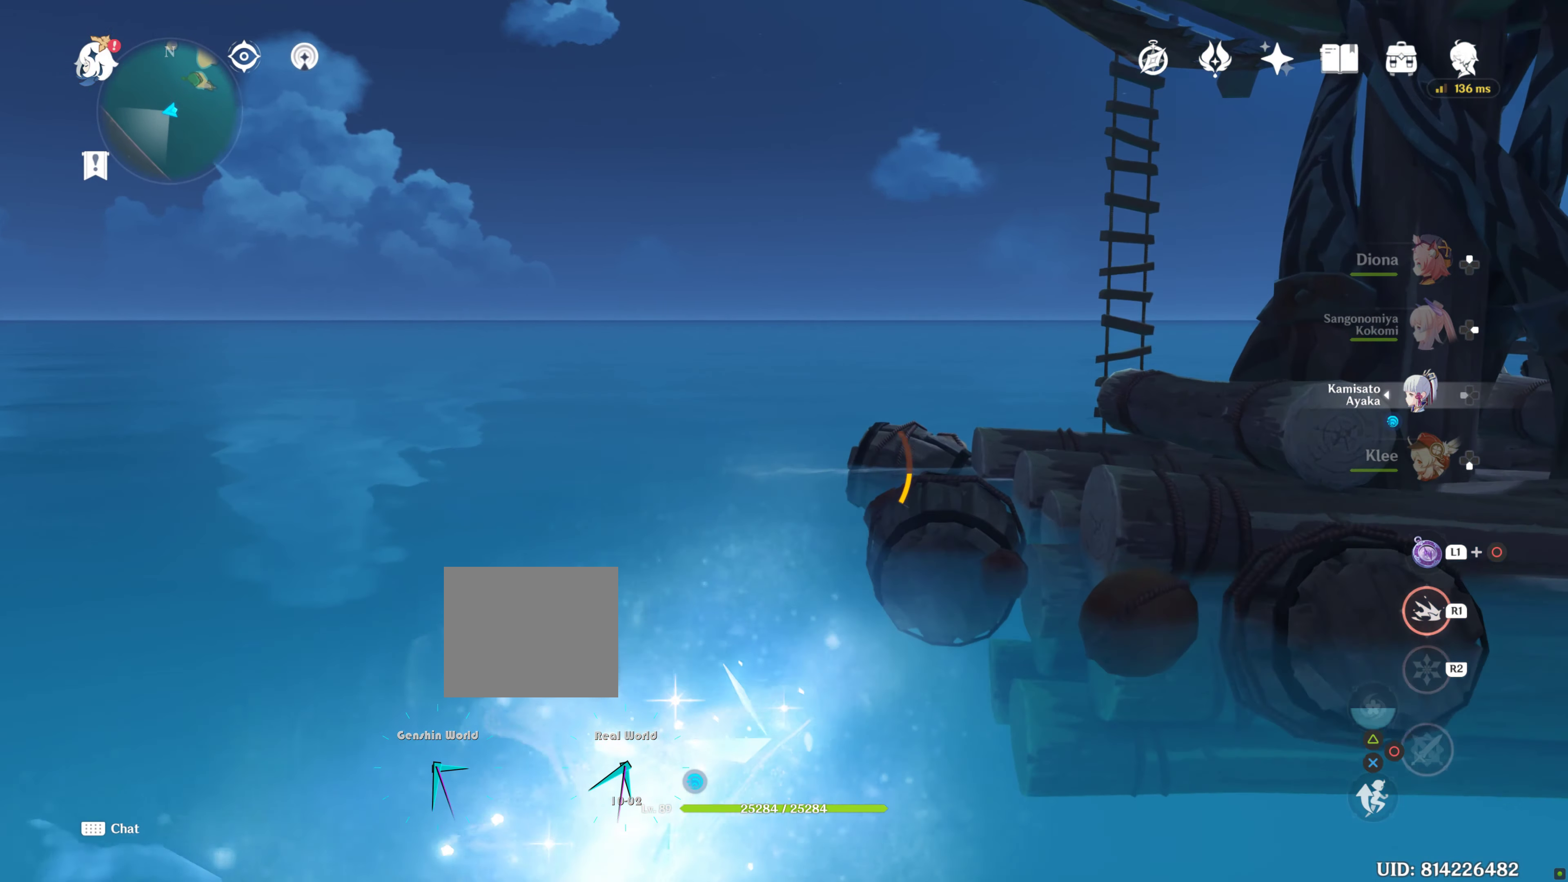
{"dt_ms": 500, "buttons": [], "left_stick": "up", "right_stick": "right", "events": [[16, "left_stick", "up-right"], [183, "R1", "up"], [216, "right_stick", "down-right"], [333, "left_stick", "up"], [467, "right_stick", "right"]]}
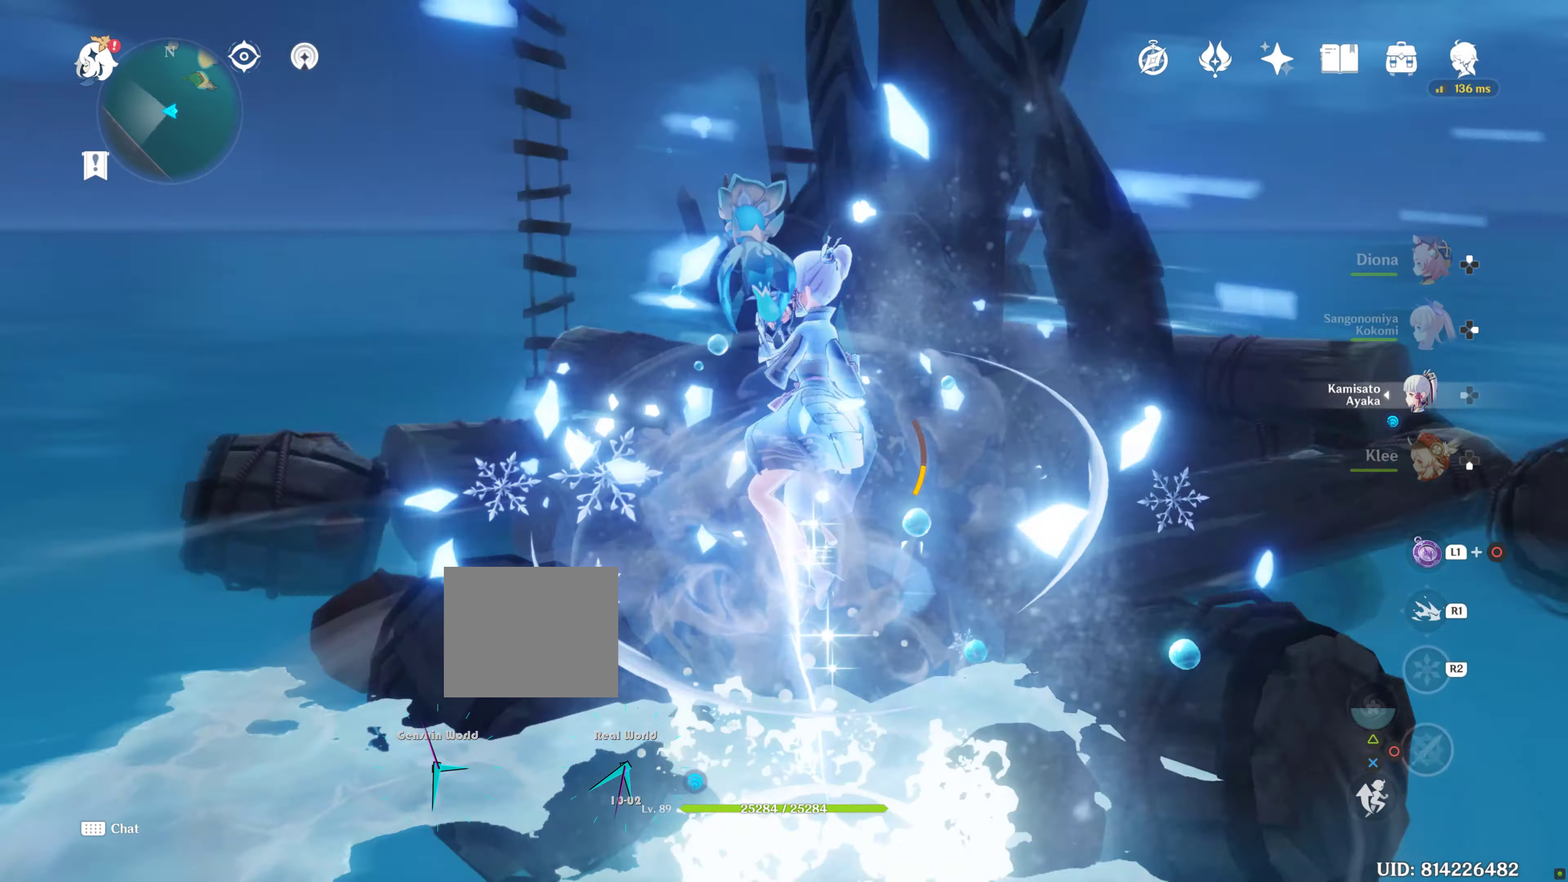
{"dt_ms": 500, "buttons": [], "left_stick": "up-left", "right_stick": "center", "events": [[167, "right_stick", "center"], [183, "R2", "down"], [200, "R2", "up"], [317, "left_stick", "up-left"]]}
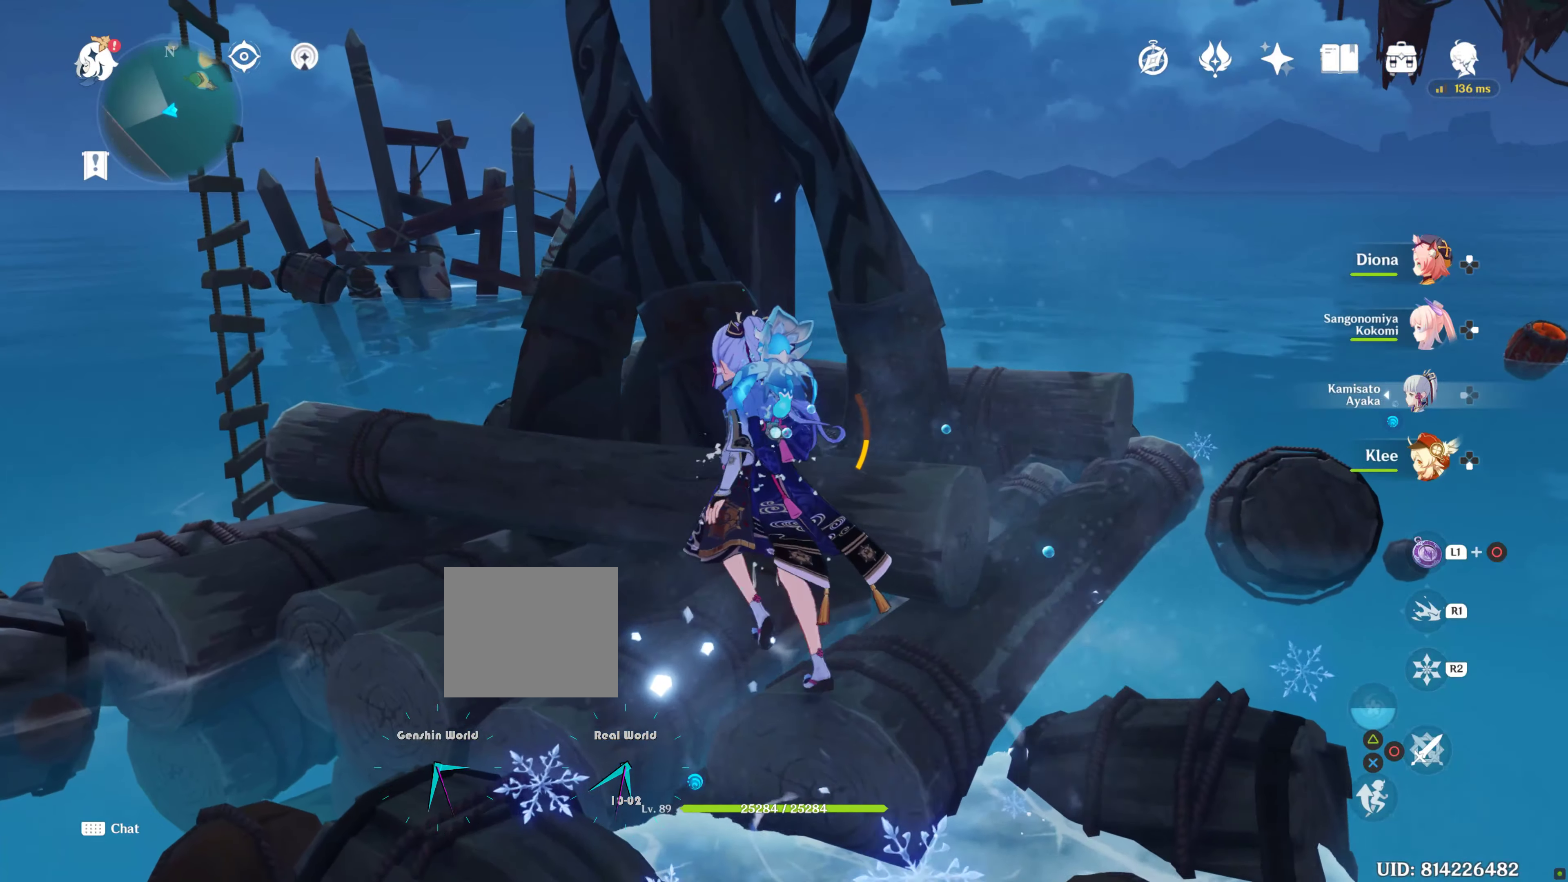
{"dt_ms": 500, "buttons": [], "left_stick": "center", "right_stick": "center", "events": [[283, "left_stick", "center"], [283, "right_stick", "right"], [433, "right_stick", "center"]]}
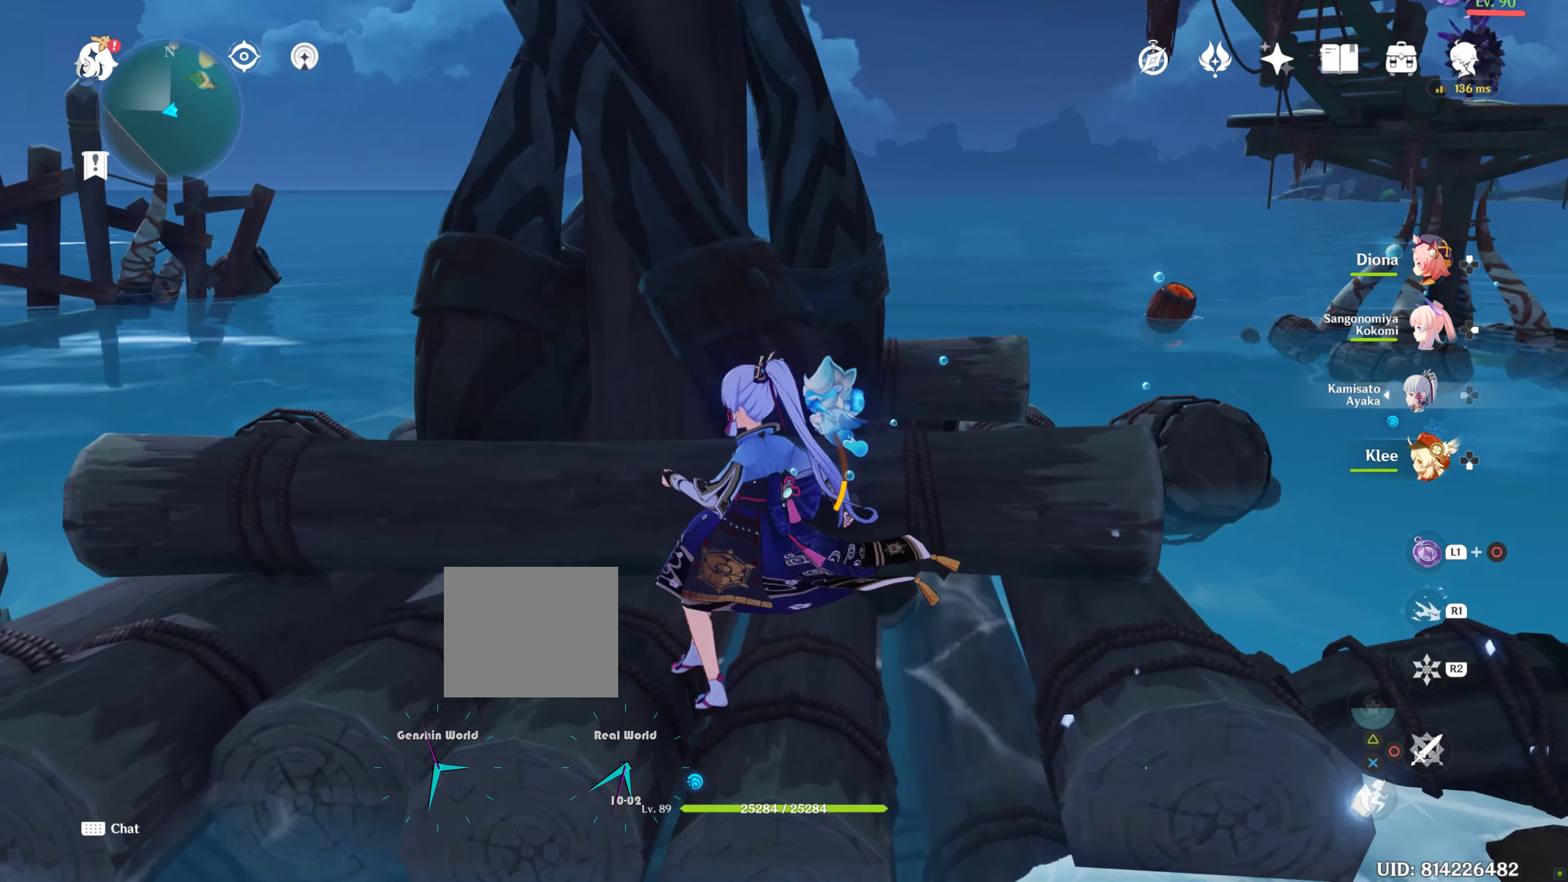
{"dt_ms": 500, "buttons": [], "left_stick": "center", "right_stick": "left", "events": [[500, "right_stick", "left"]]}
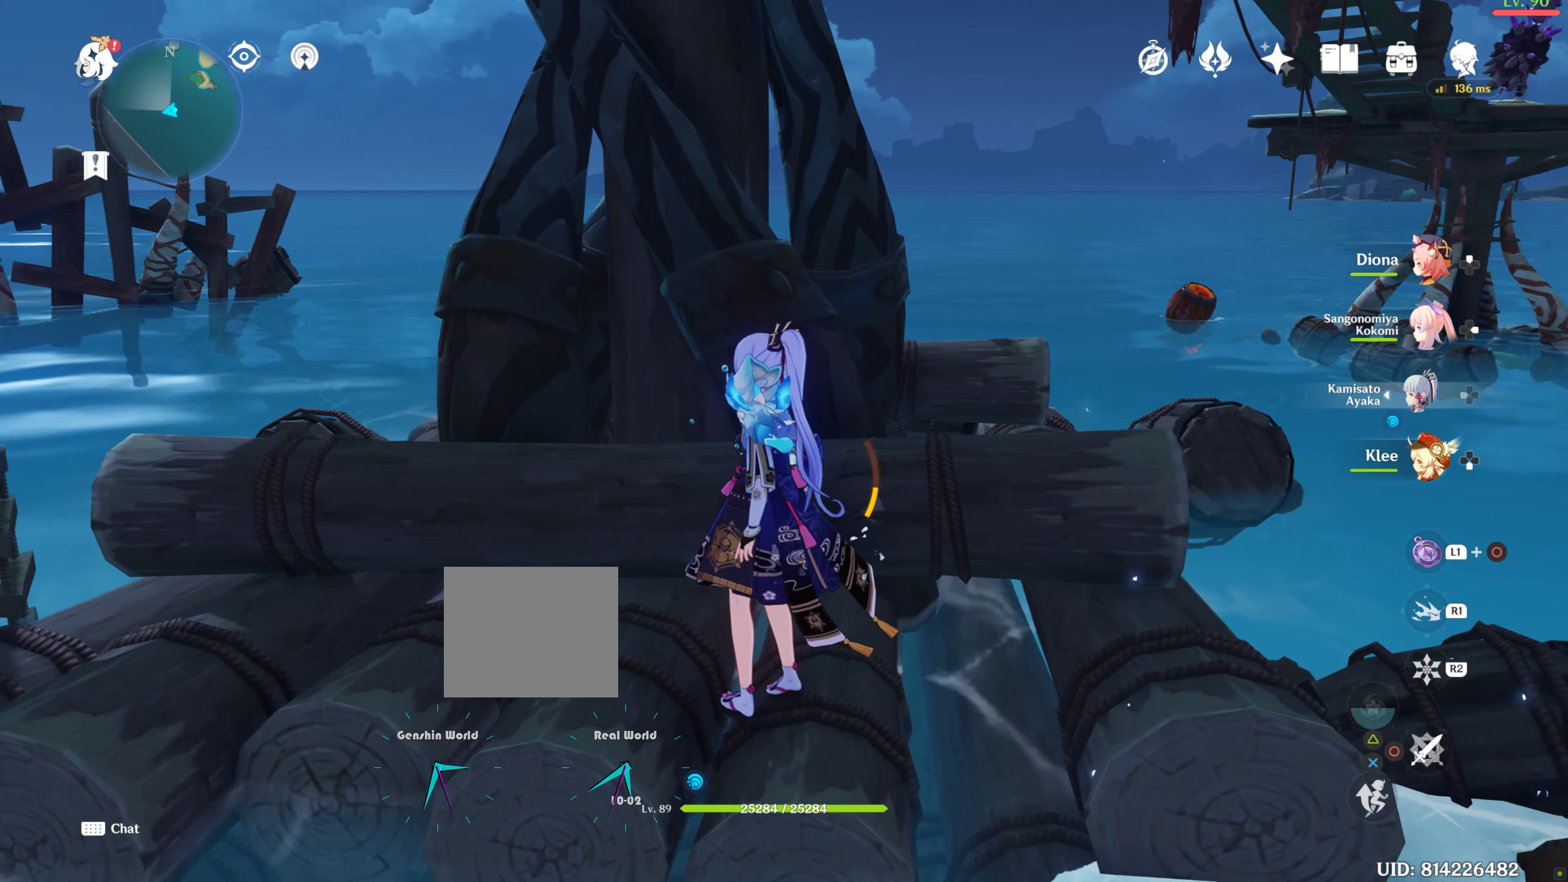
{"dt_ms": 500, "buttons": [], "left_stick": "up-left", "right_stick": "center", "events": [[83, "left_stick", "left"], [167, "left_stick", "up-left"], [183, "right_stick", "center"]]}
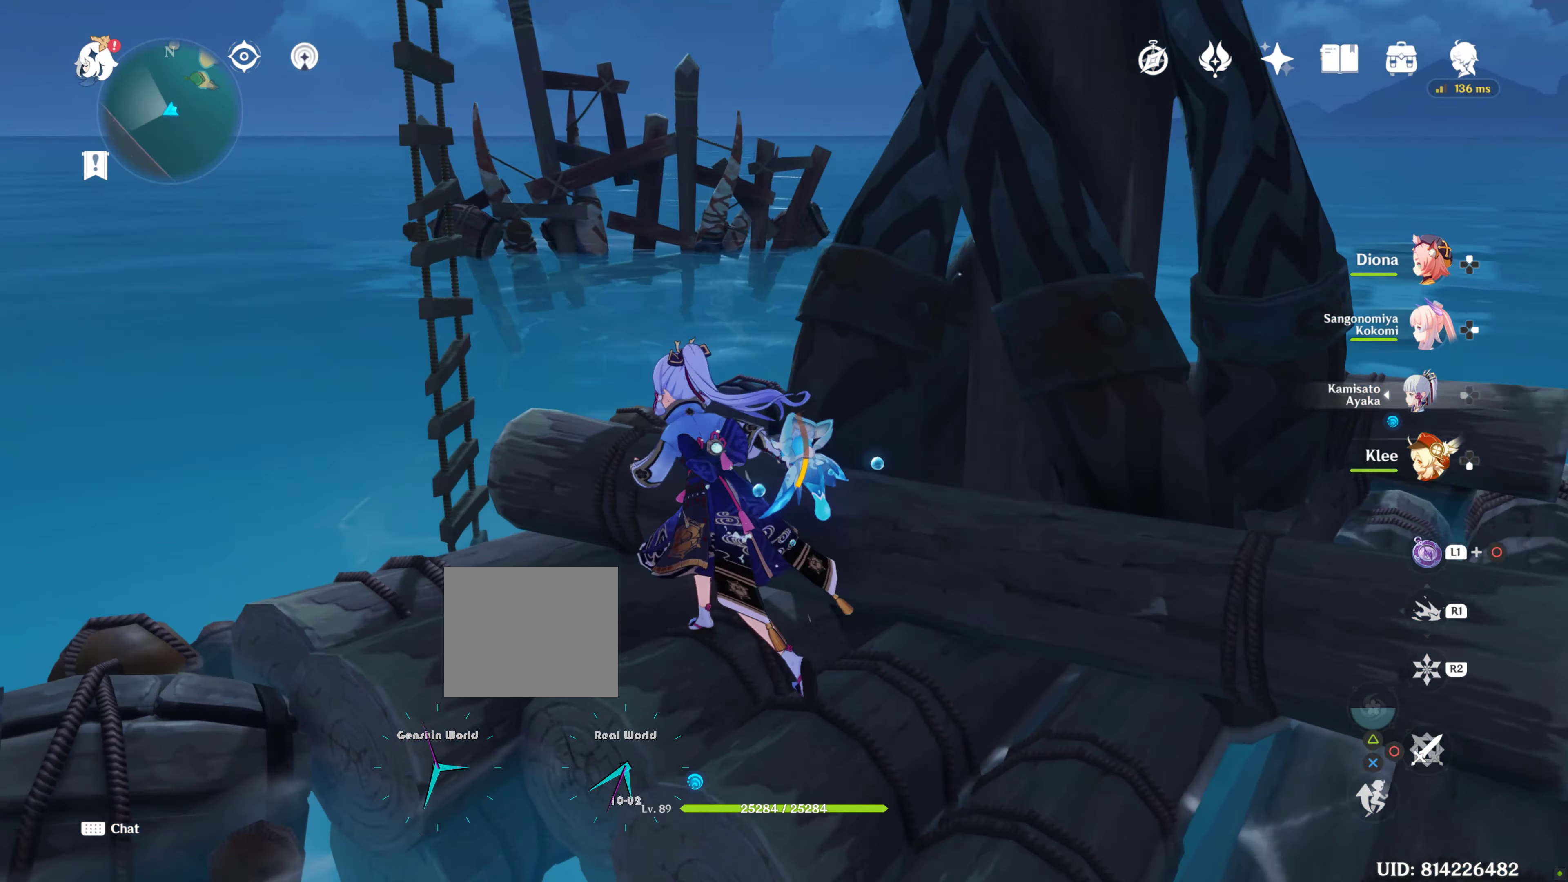
{"dt_ms": 500, "buttons": [], "left_stick": "center", "right_stick": "center", "events": [[117, "right_stick", "right"], [167, "left_stick", "center"], [367, "right_stick", "center"]]}
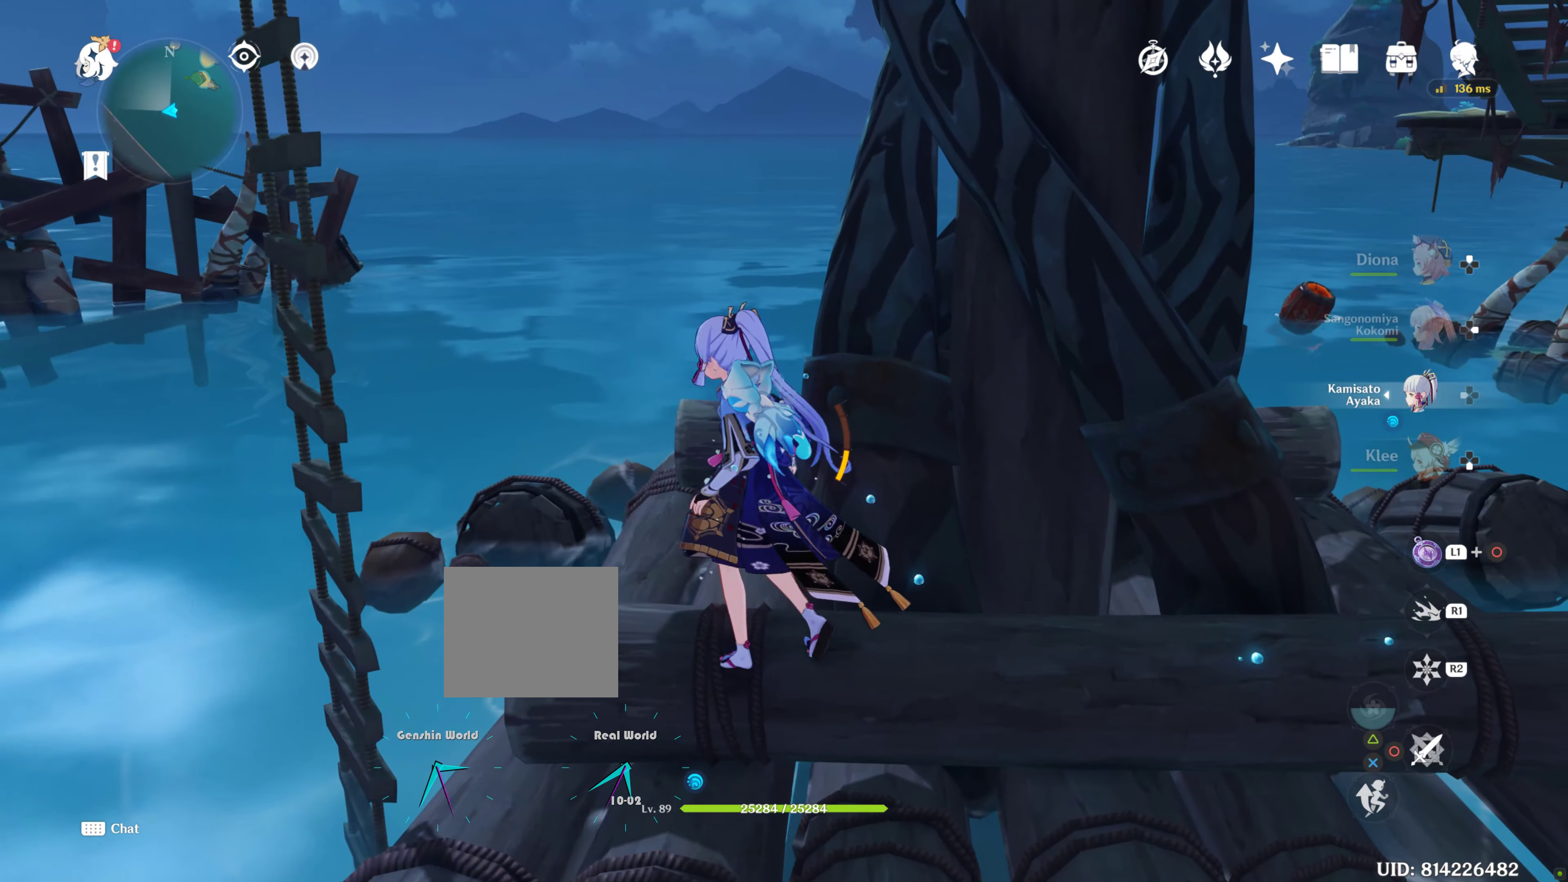
{"dt_ms": 500, "buttons": [], "left_stick": "center", "right_stick": "center", "events": [[267, "right_stick", "right"], [500, "right_stick", "center"]]}
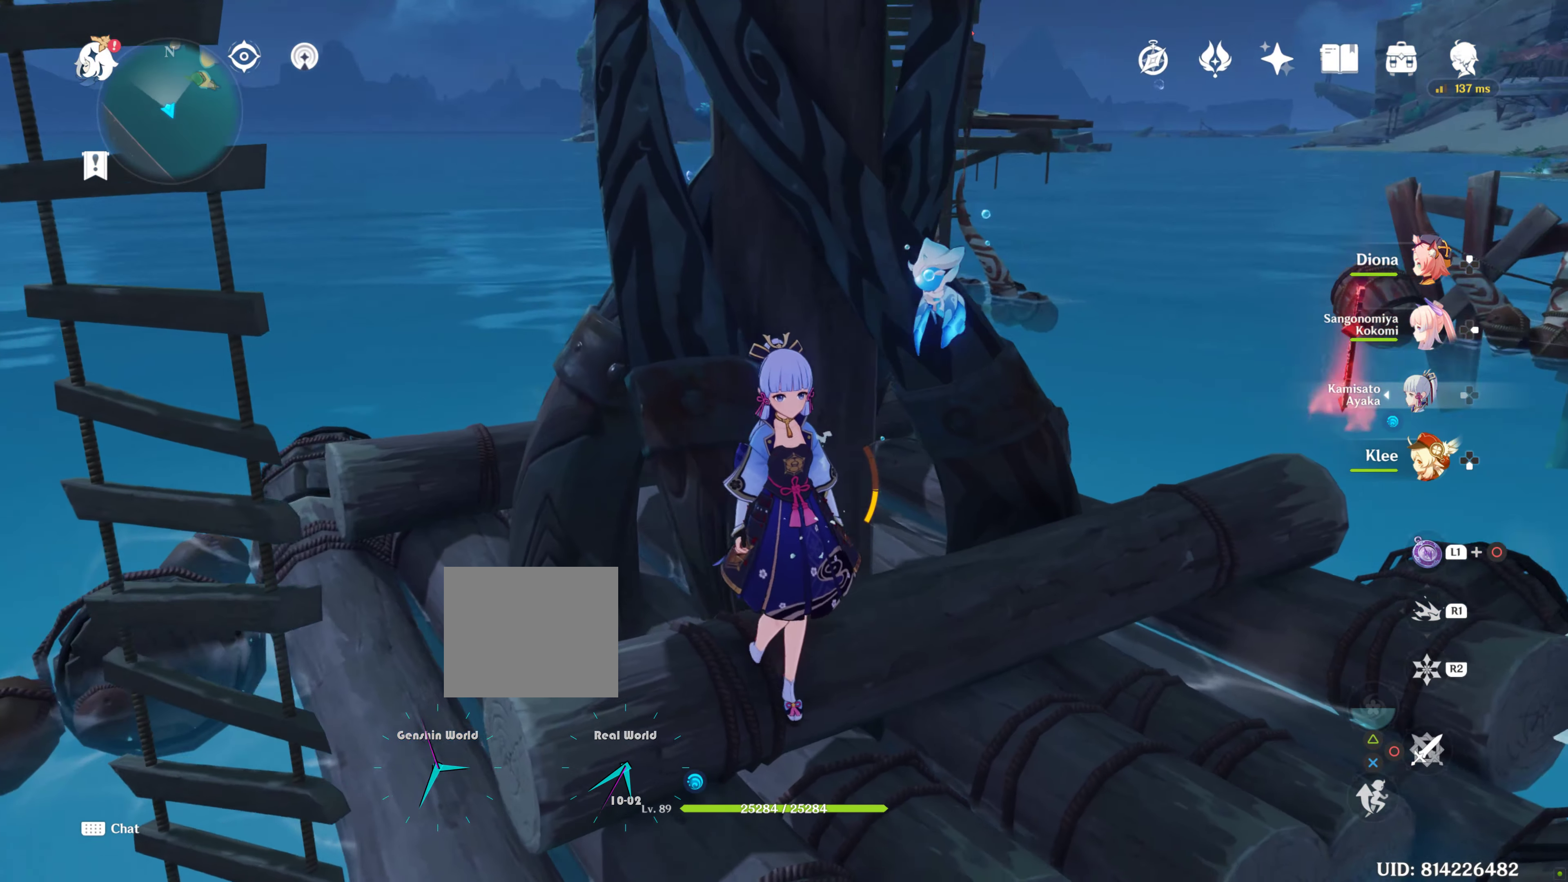
{"dt_ms": 500, "buttons": [], "left_stick": "center", "right_stick": "center", "events": []}
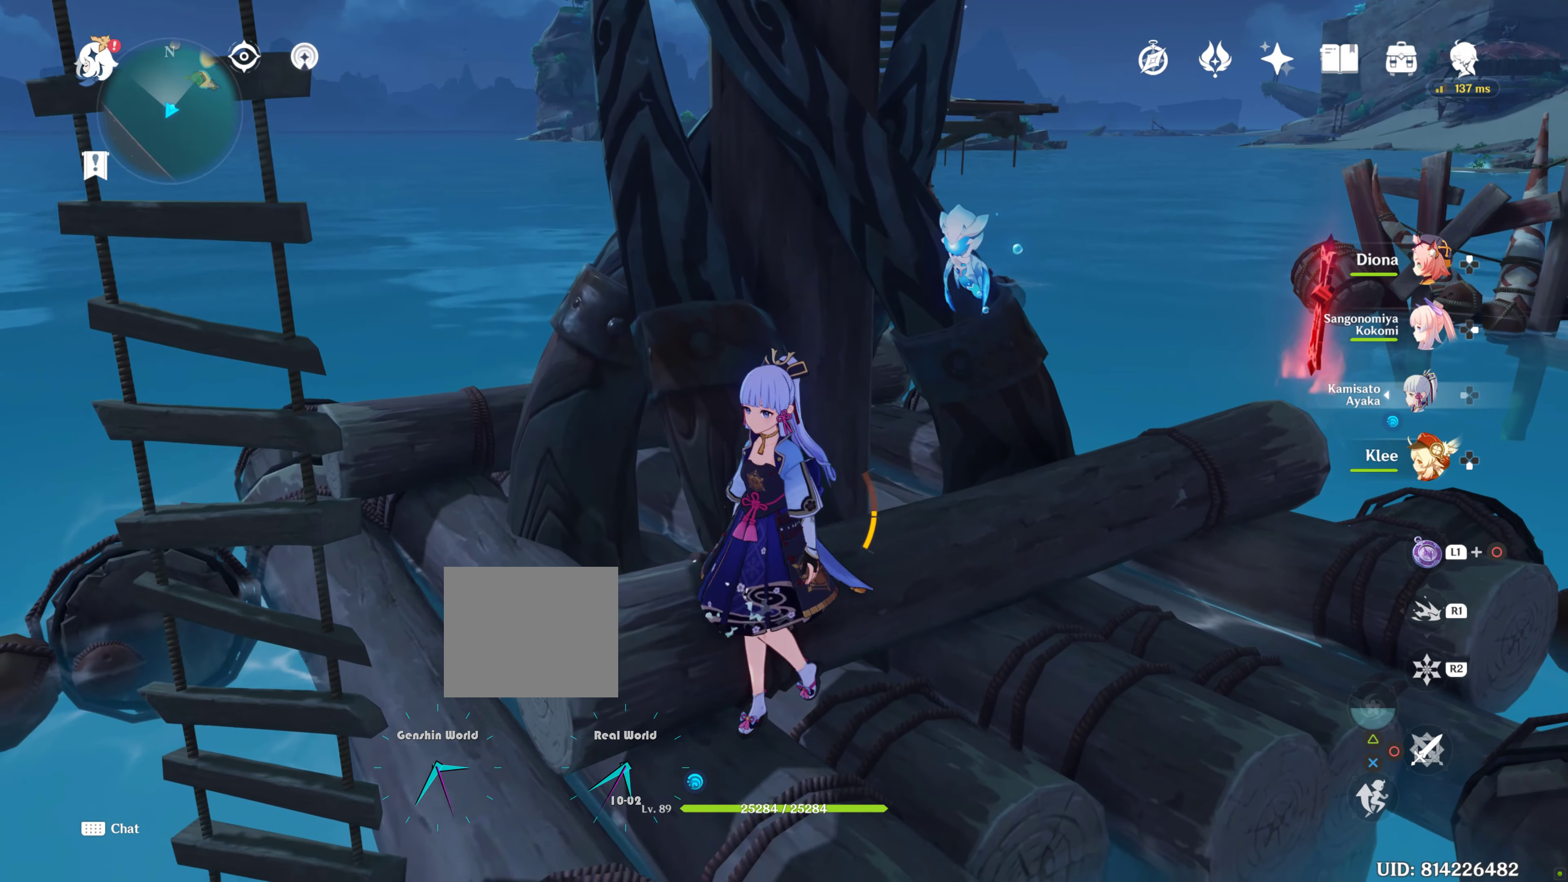
{"dt_ms": 500, "buttons": [], "left_stick": "center", "right_stick": "center"}
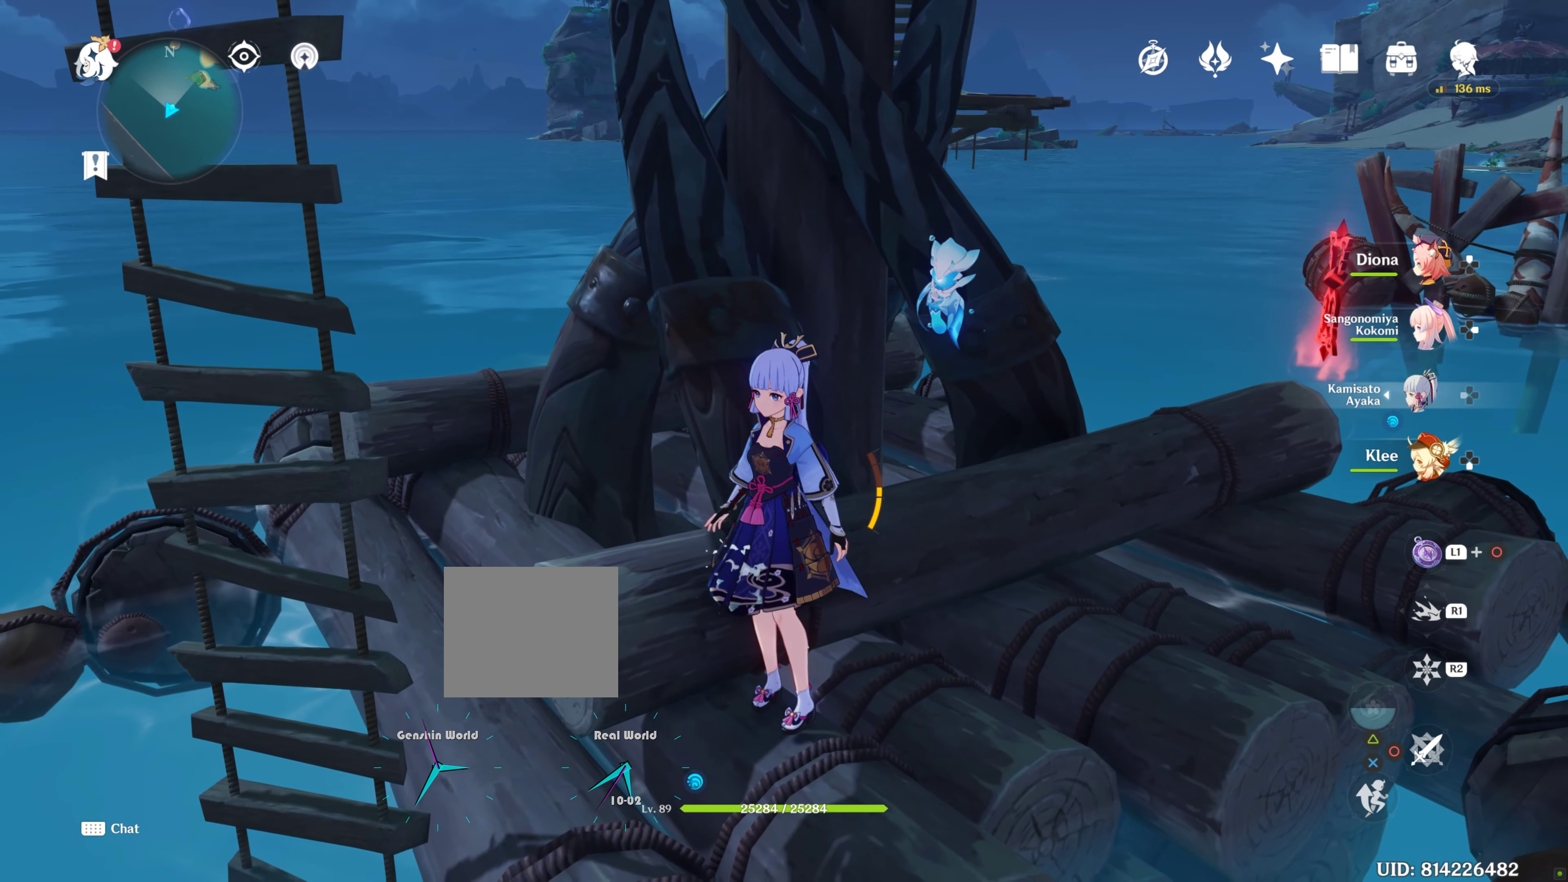
{"dt_ms": 1000, "buttons": [], "left_stick": "left", "right_stick": "center"}
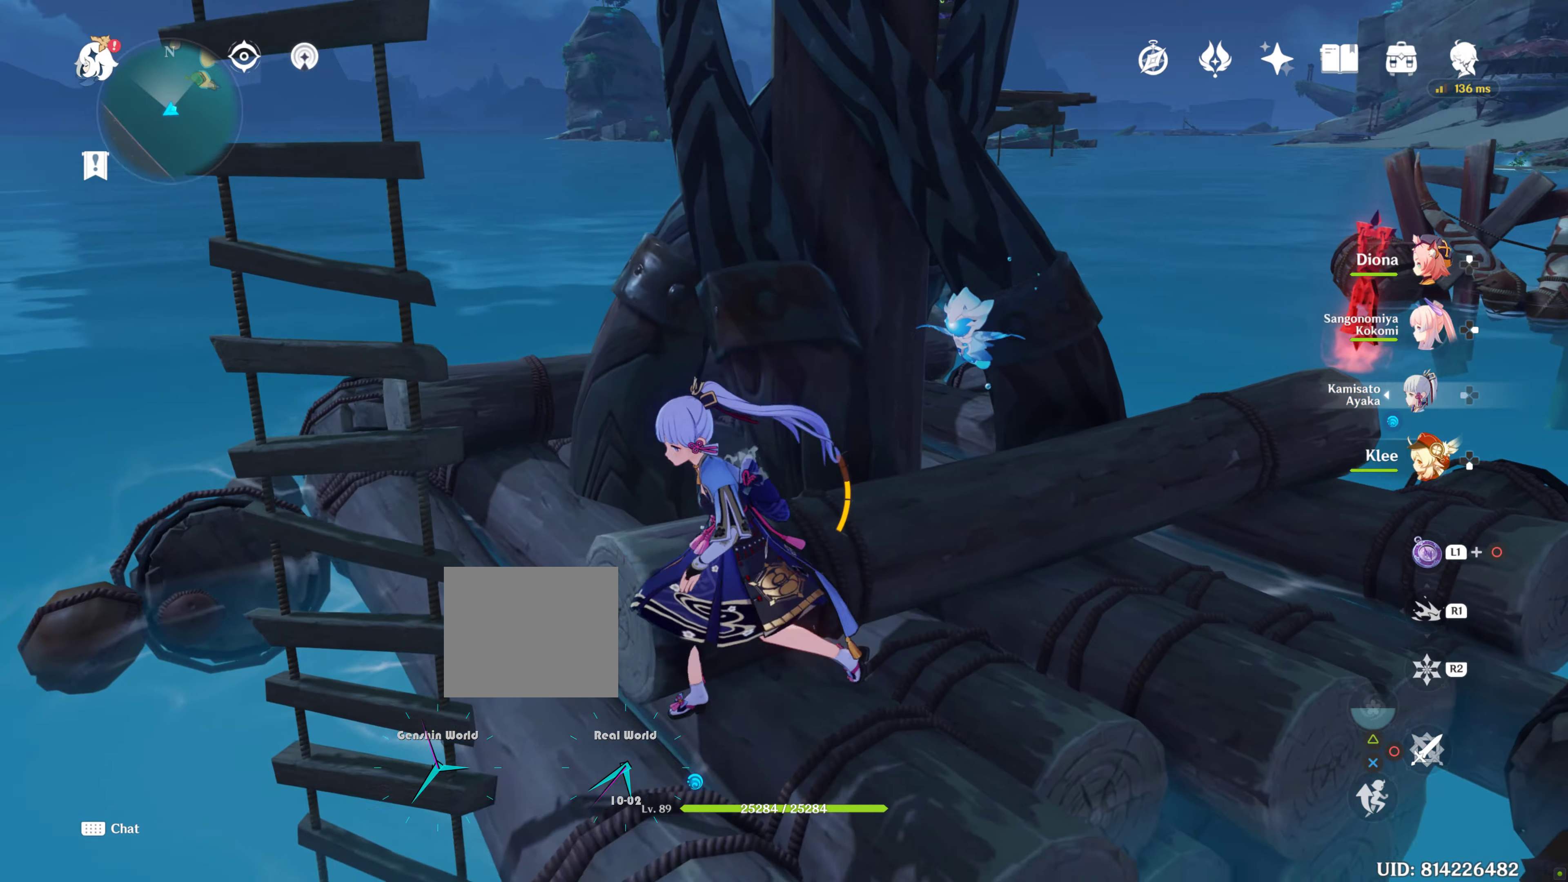
{"dt_ms": 500, "buttons": [], "left_stick": "up", "right_stick": "right", "events": [[284, "left_stick", "up-left"], [400, "left_stick", "up"], [484, "right_stick", "right"]]}